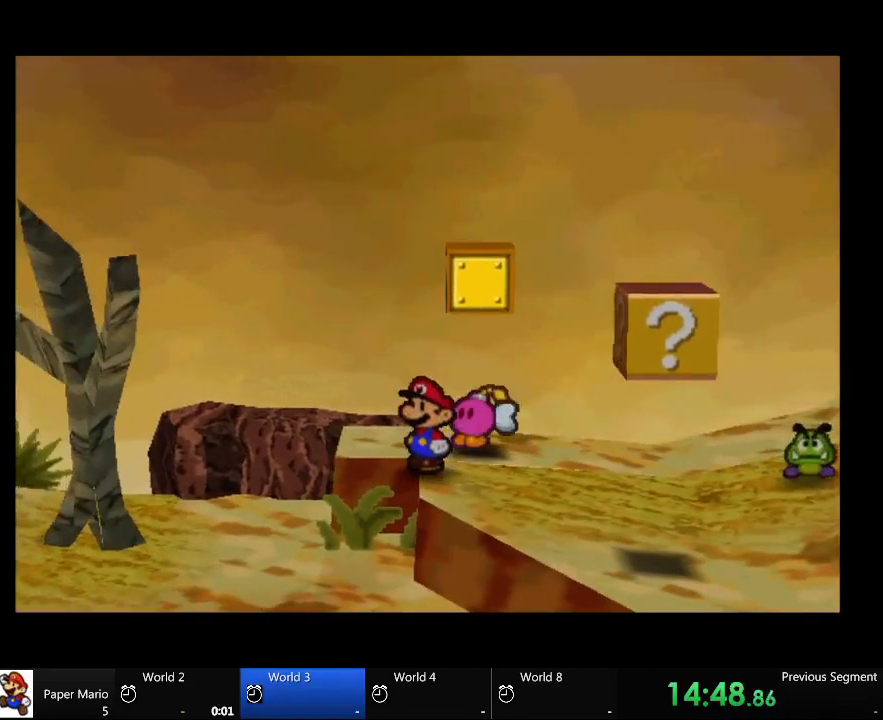
Gameplay with a controller (Xbox layout); each line is a JSON object with the inputs held at the frame after it (dt_ms = milliseconds from this image to that frame). "events" lists button and stick changes between this image and that frame as [ms after this image, input, new state], when the widget could be followed in between. Not read: L2 L3 R3.
{"dt_ms": 500, "buttons": [], "left_stick": "center", "right_stick": "center", "events": [[67, "left_stick", "right"], [267, "left_stick", "center"]]}
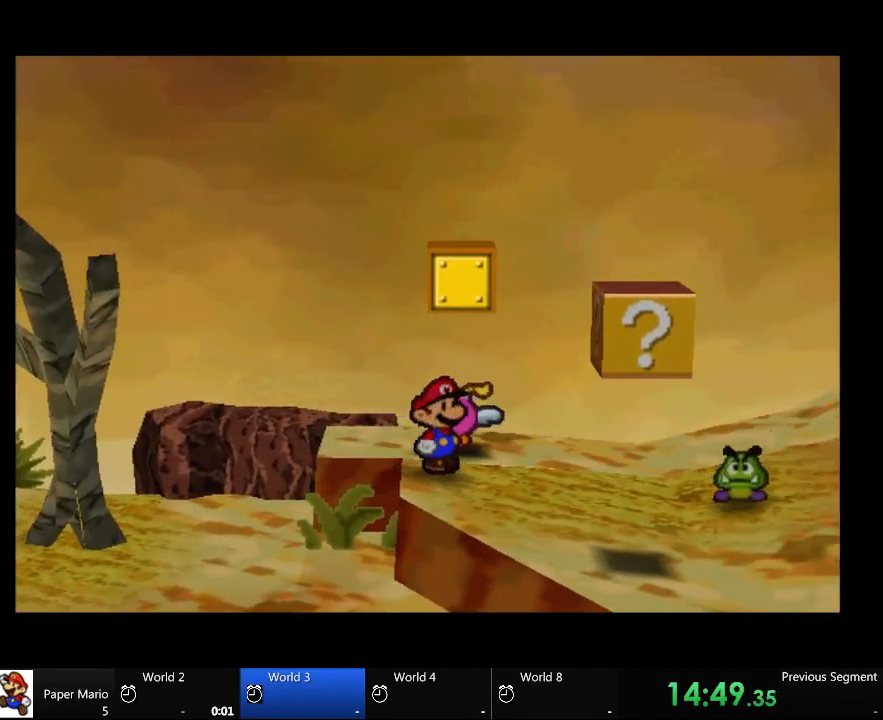
{"dt_ms": 500, "buttons": [], "left_stick": "center", "right_stick": "center", "events": []}
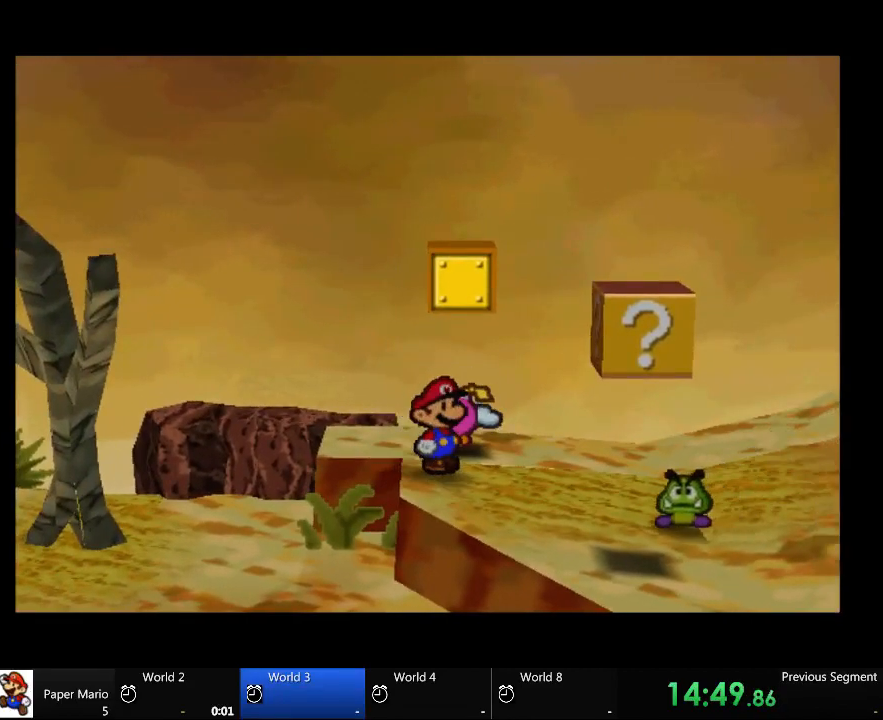
{"dt_ms": 500, "buttons": [], "left_stick": "center", "right_stick": "center", "events": []}
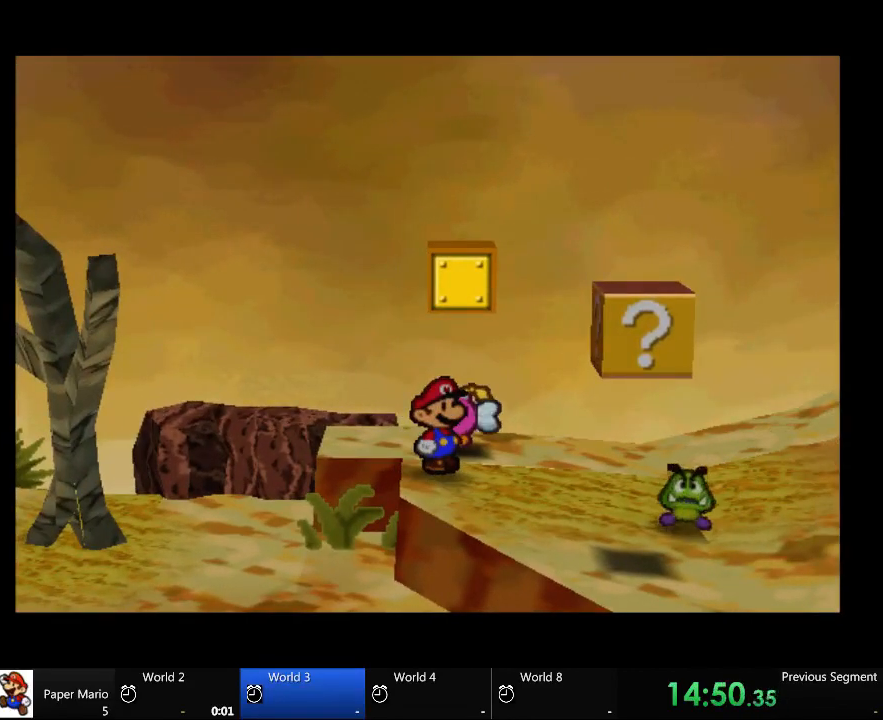
{"dt_ms": 500, "buttons": [], "left_stick": "down-right", "right_stick": "center", "events": [[400, "left_stick", "down-right"]]}
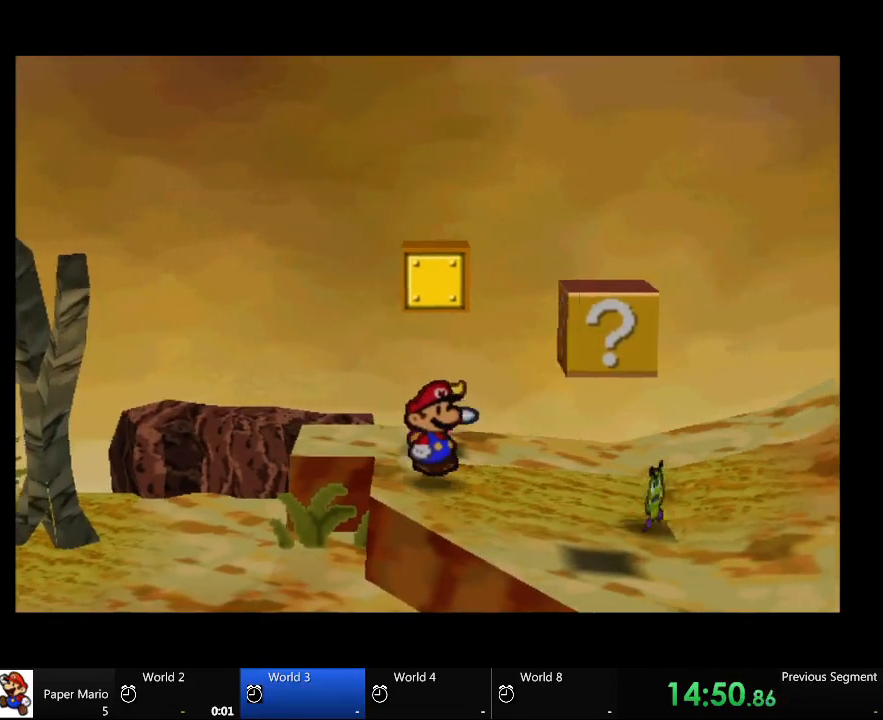
{"dt_ms": 500, "buttons": [], "left_stick": "center", "right_stick": "center"}
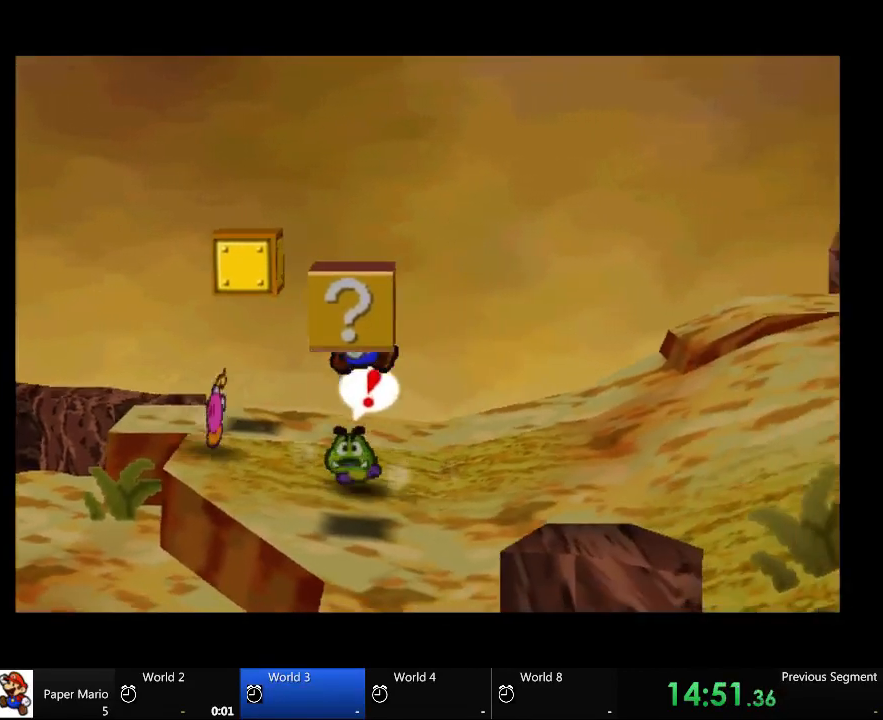
{"dt_ms": 500, "buttons": ["A"], "left_stick": "center", "right_stick": "center", "events": [[500, "A", "down"]]}
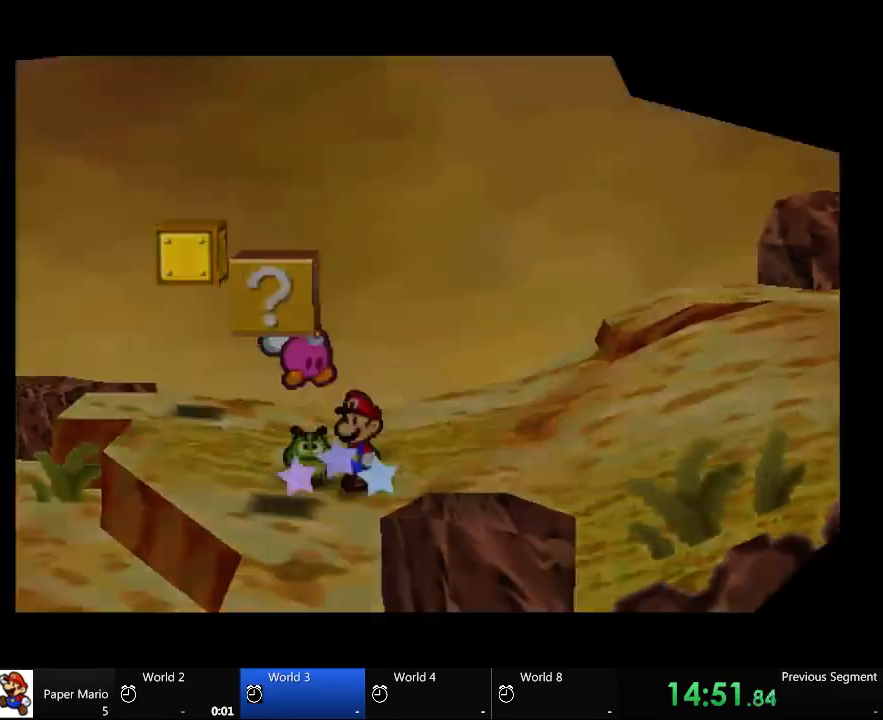
{"dt_ms": 500, "buttons": [], "left_stick": "center", "right_stick": "center", "events": [[67, "left_stick", "left"], [200, "A", "up"], [200, "left_stick", "center"]]}
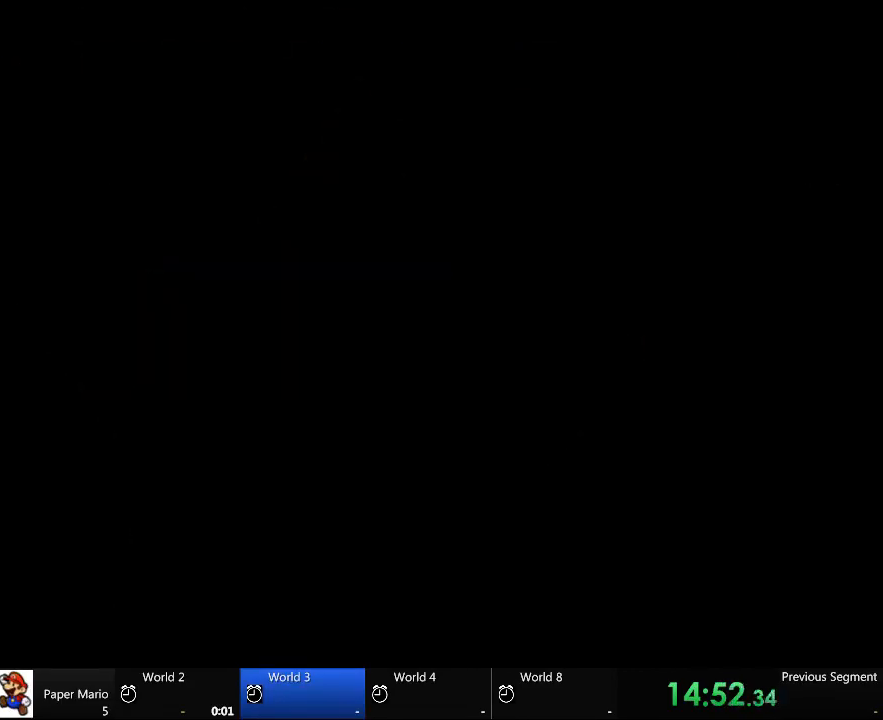
{"dt_ms": 500, "buttons": ["A"], "left_stick": "center", "right_stick": "center", "events": [[500, "A", "down"]]}
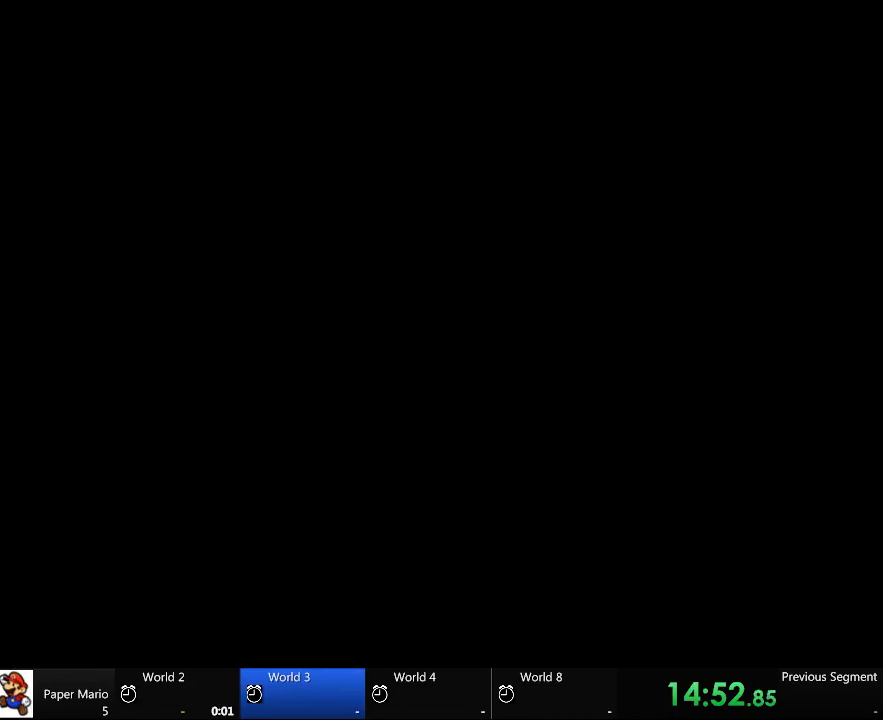
{"dt_ms": 500, "buttons": ["A"], "left_stick": "center", "right_stick": "center", "events": []}
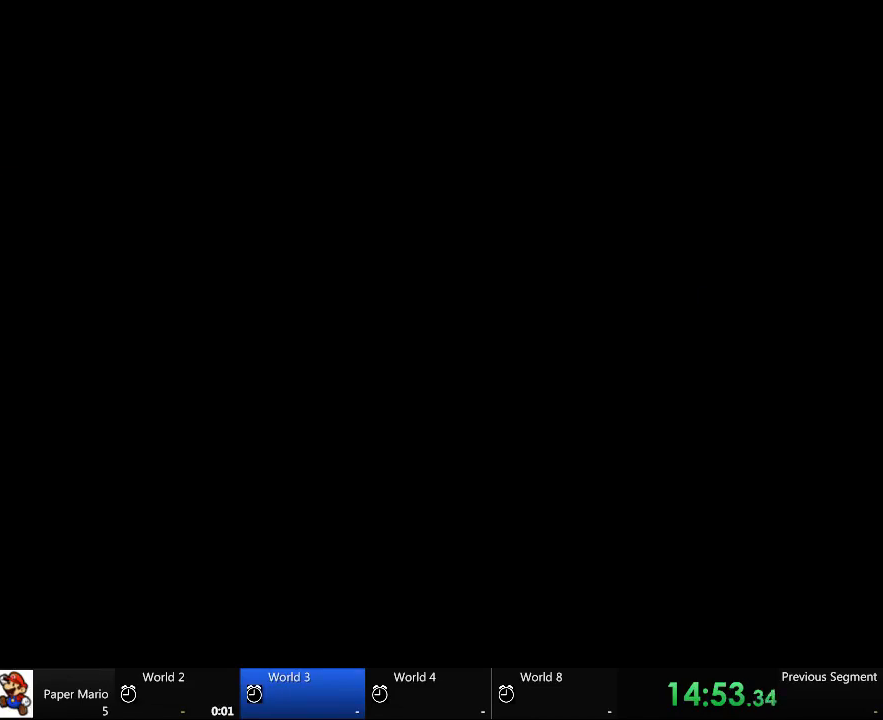
{"dt_ms": 500, "buttons": ["A"], "left_stick": "center", "right_stick": "center", "events": []}
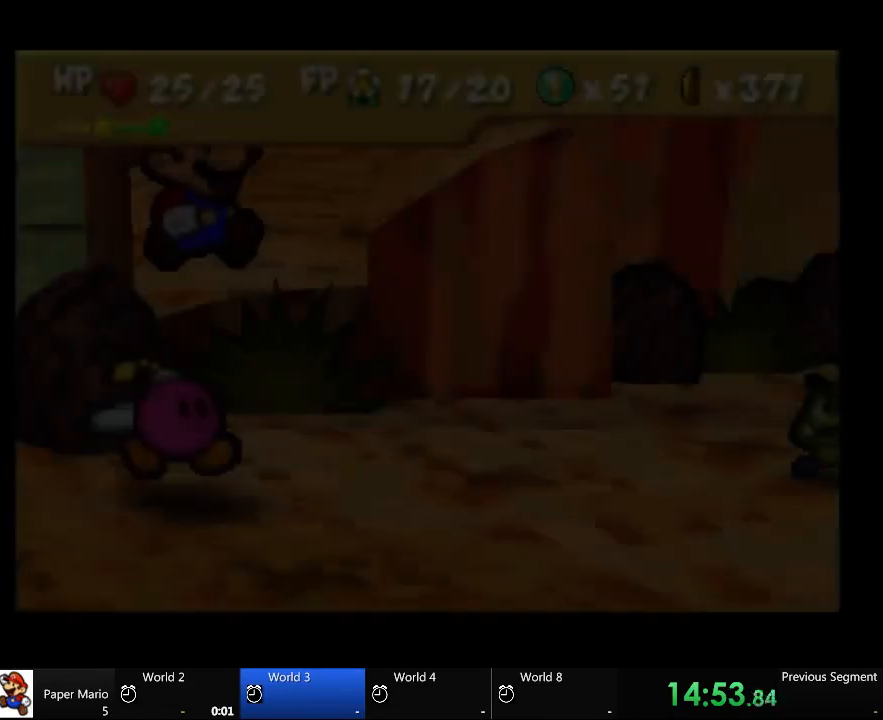
{"dt_ms": 500, "buttons": [], "left_stick": "center", "right_stick": "center", "events": [[100, "A", "up"]]}
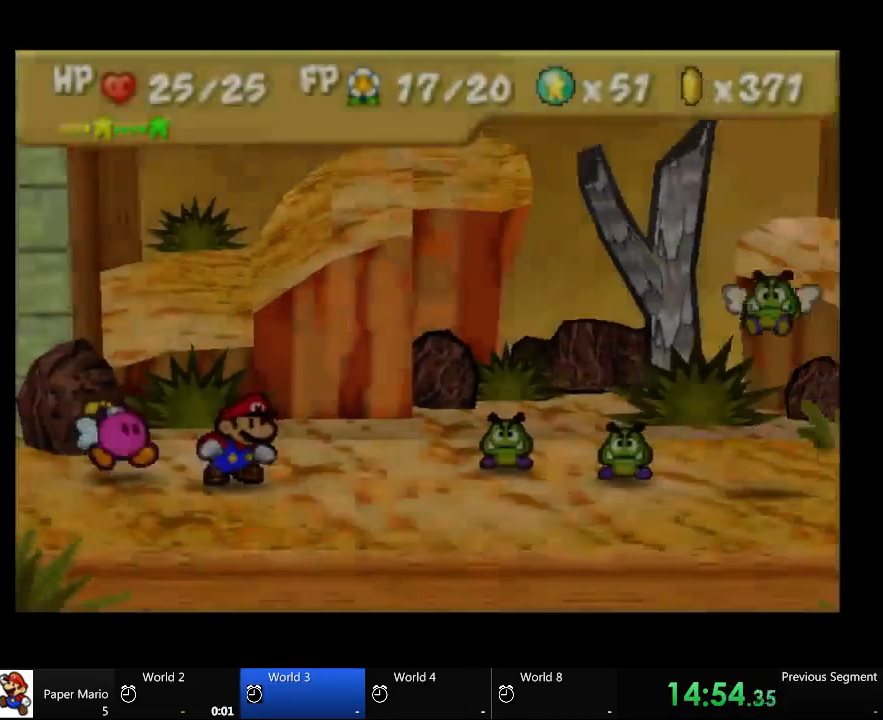
{"dt_ms": 500, "buttons": [], "left_stick": "center", "right_stick": "center", "events": []}
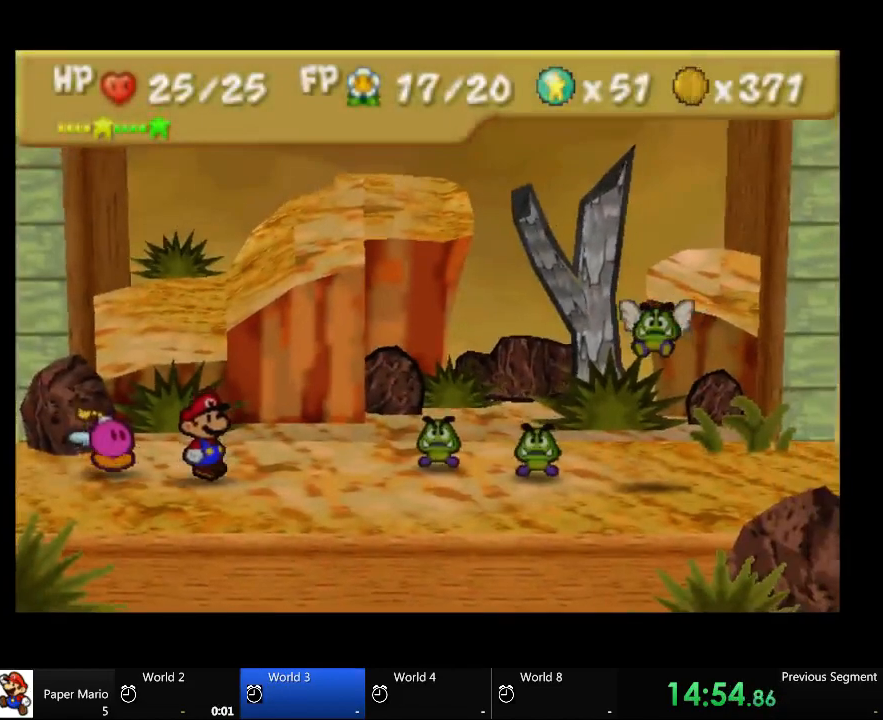
{"dt_ms": 500, "buttons": [], "left_stick": "center", "right_stick": "center", "events": []}
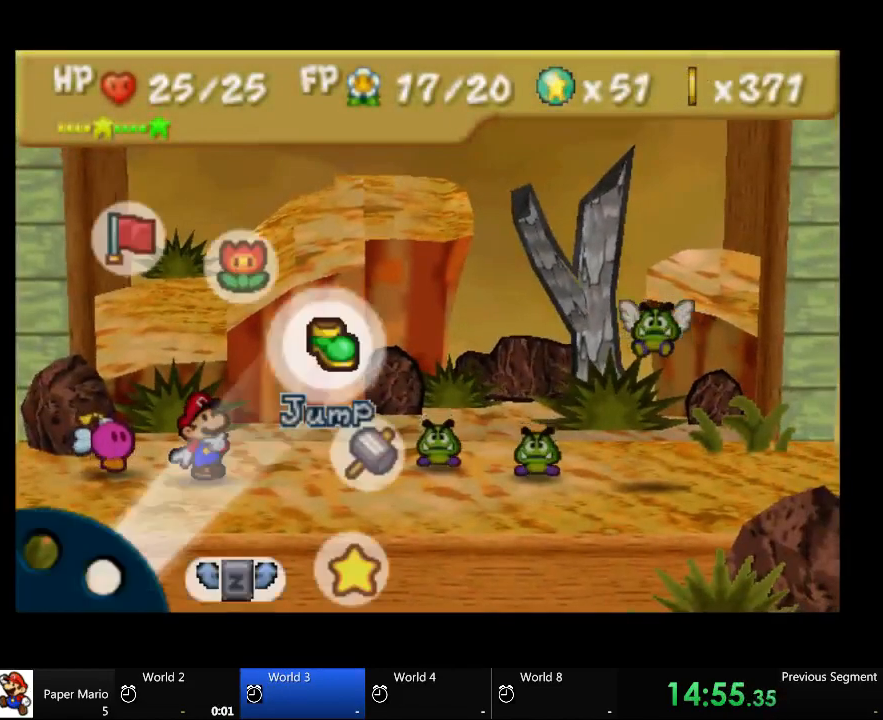
{"dt_ms": 500, "buttons": [], "left_stick": "center", "right_stick": "center"}
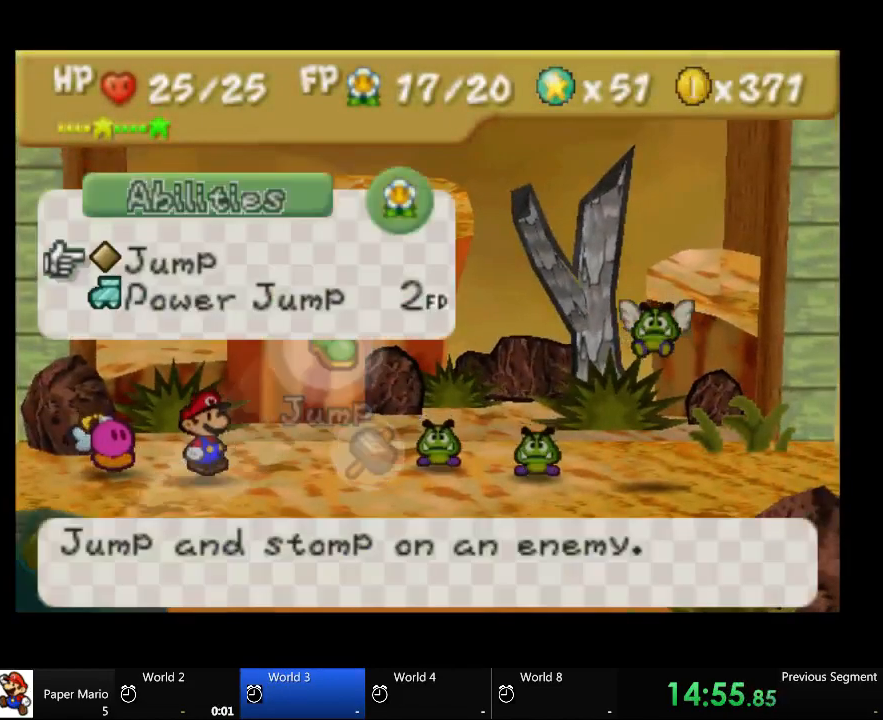
{"dt_ms": 500, "buttons": [], "left_stick": "center", "right_stick": "center", "events": [[267, "A", "down"], [367, "A", "up"]]}
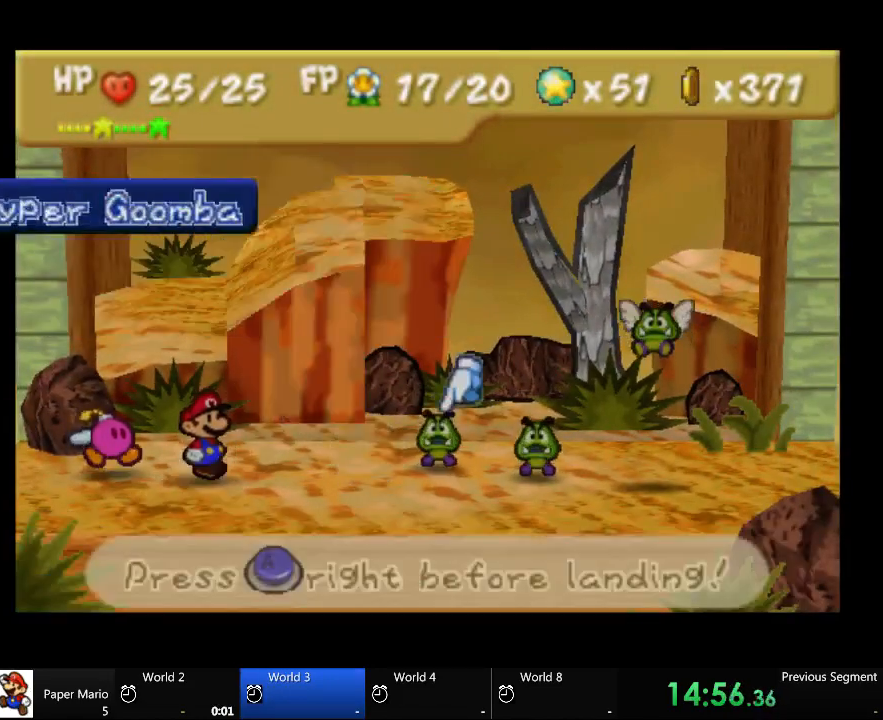
{"dt_ms": 500, "buttons": [], "left_stick": "center", "right_stick": "center", "events": [[333, "left_stick", "right"], [433, "left_stick", "center"]]}
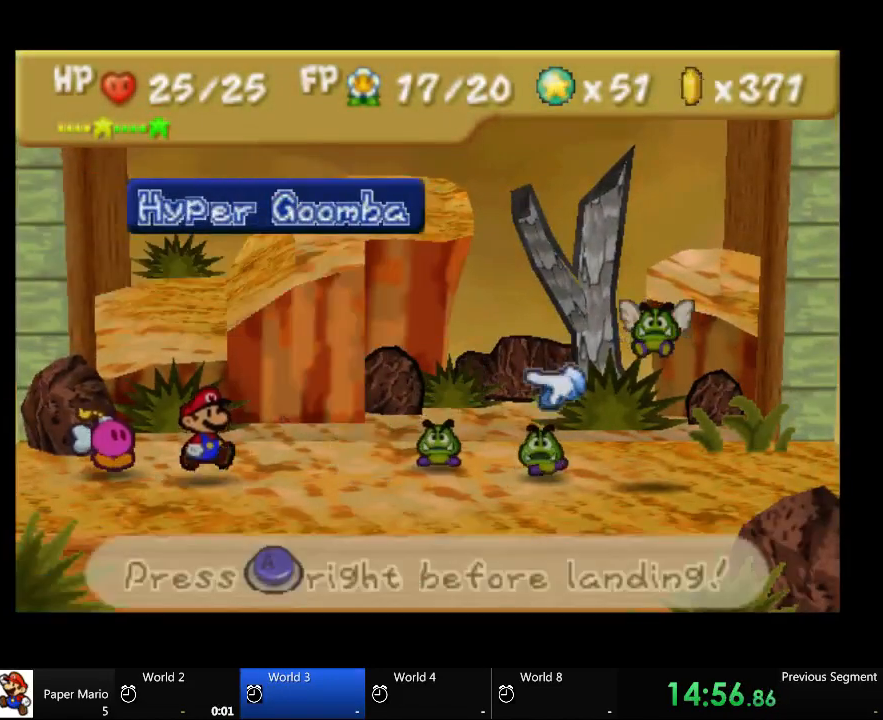
{"dt_ms": 500, "buttons": ["A"], "left_stick": "center", "right_stick": "center", "events": [[200, "left_stick", "right"], [267, "left_stick", "center"], [433, "A", "down"]]}
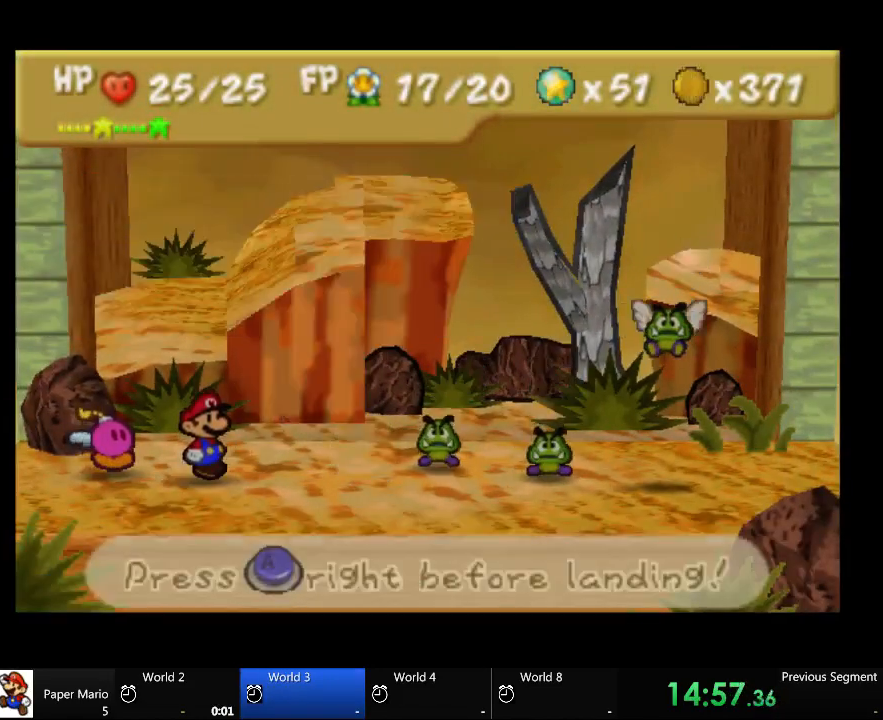
{"dt_ms": 500, "buttons": [], "left_stick": "center", "right_stick": "center"}
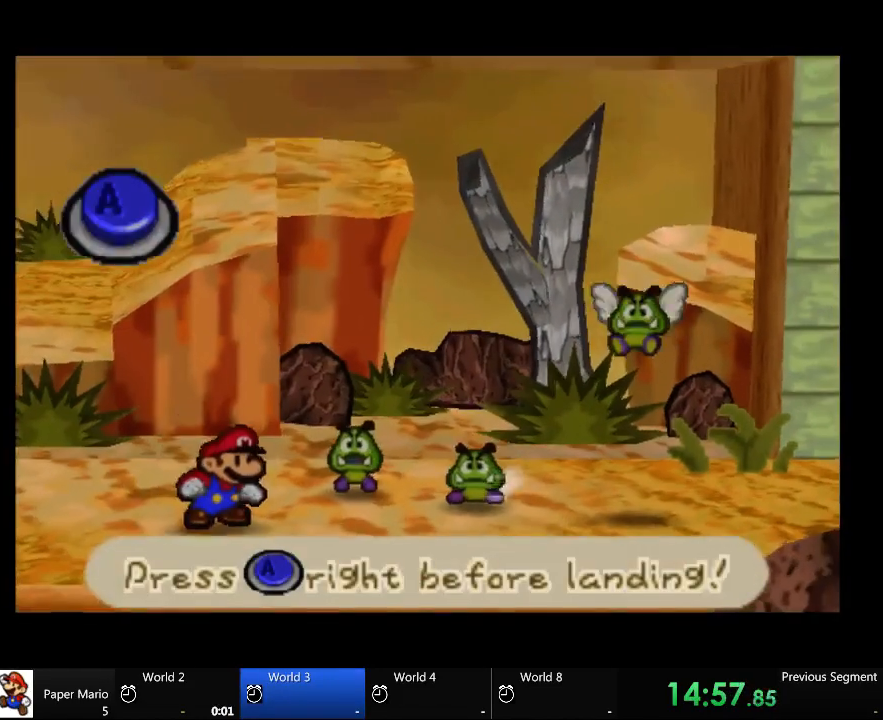
{"dt_ms": 500, "buttons": [], "left_stick": "center", "right_stick": "center", "events": []}
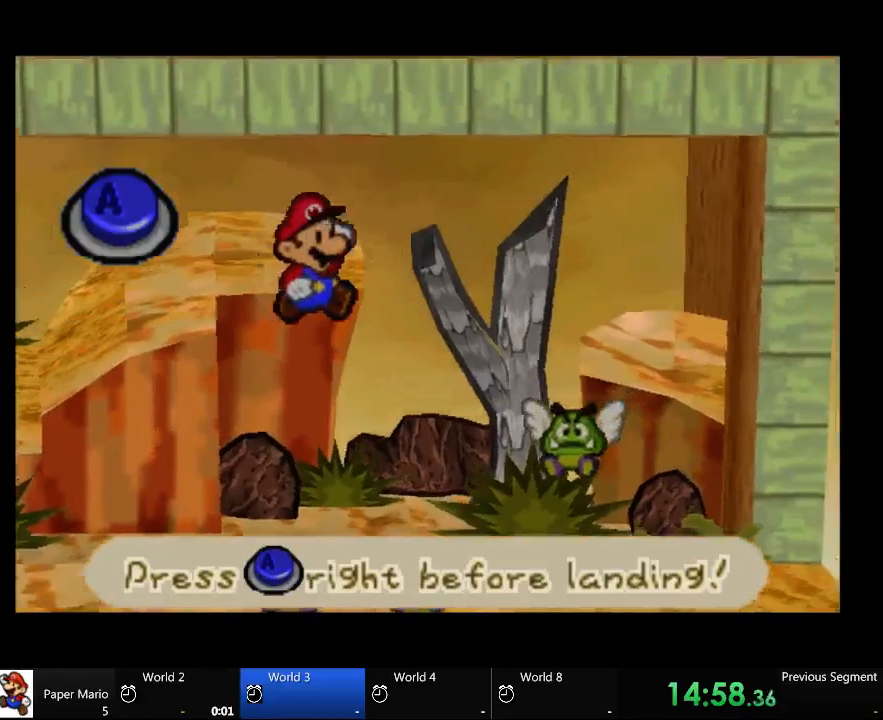
{"dt_ms": 1000, "buttons": [], "left_stick": "center", "right_stick": "center"}
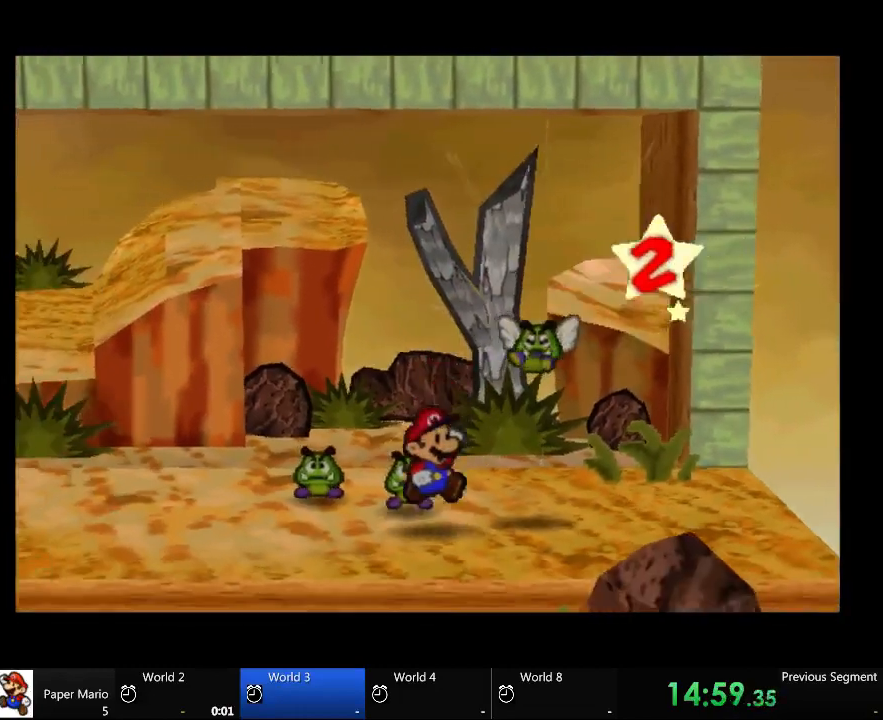
{"dt_ms": 500, "buttons": [], "left_stick": "center", "right_stick": "center", "events": []}
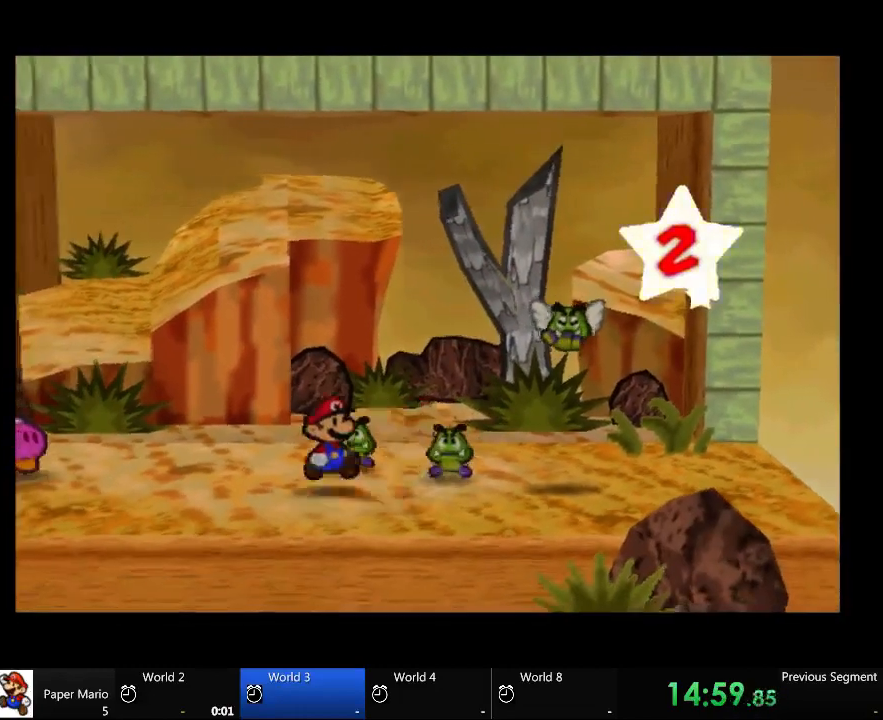
{"dt_ms": 500, "buttons": [], "left_stick": "center", "right_stick": "center", "events": []}
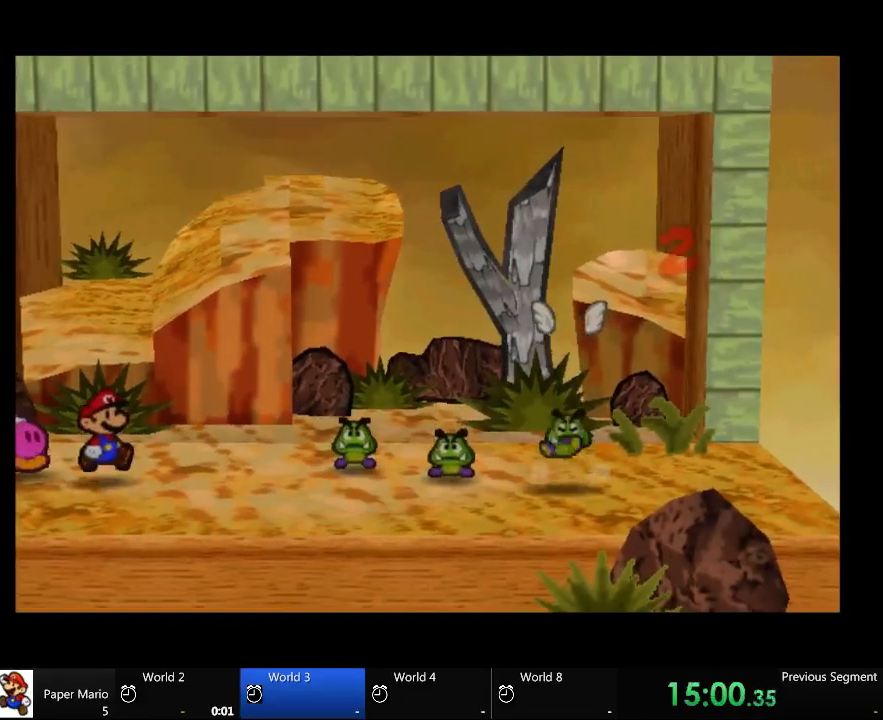
{"dt_ms": 500, "buttons": [], "left_stick": "center", "right_stick": "center", "events": []}
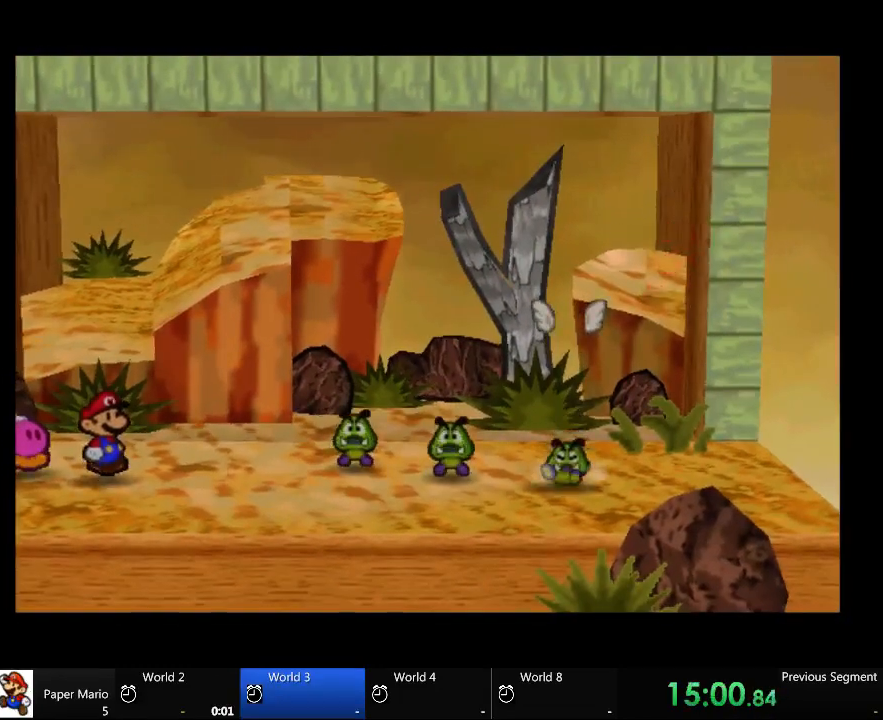
{"dt_ms": 500, "buttons": [], "left_stick": "center", "right_stick": "center", "events": []}
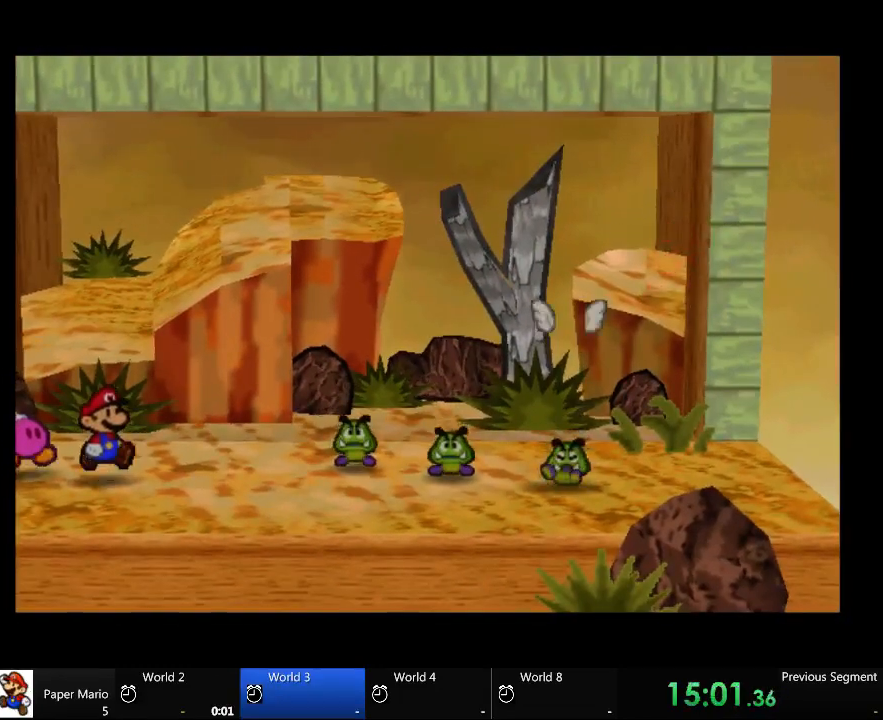
{"dt_ms": 500, "buttons": [], "left_stick": "center", "right_stick": "center", "events": []}
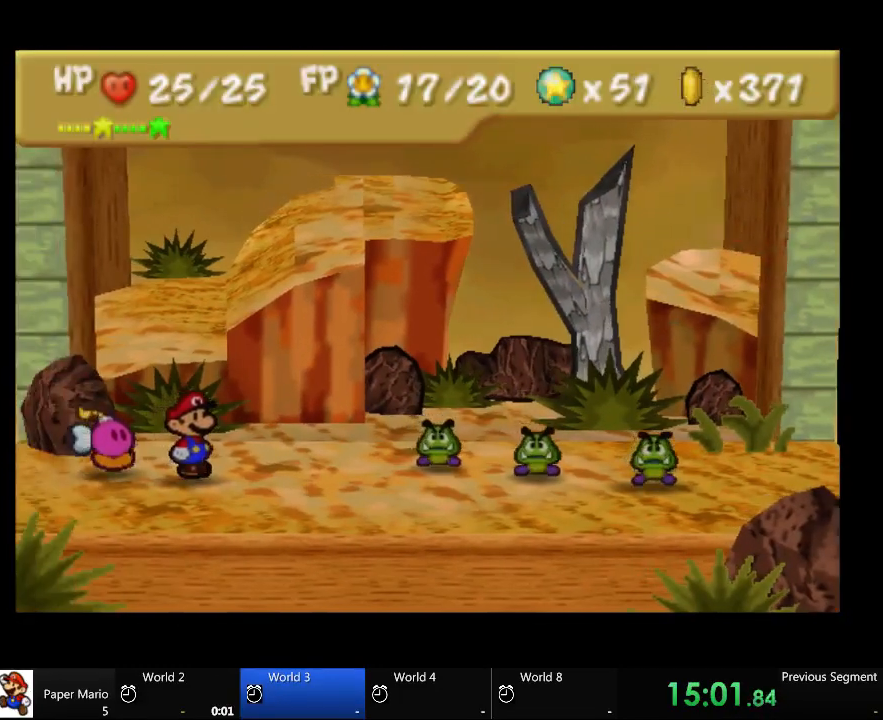
{"dt_ms": 500, "buttons": [], "left_stick": "center", "right_stick": "center", "events": []}
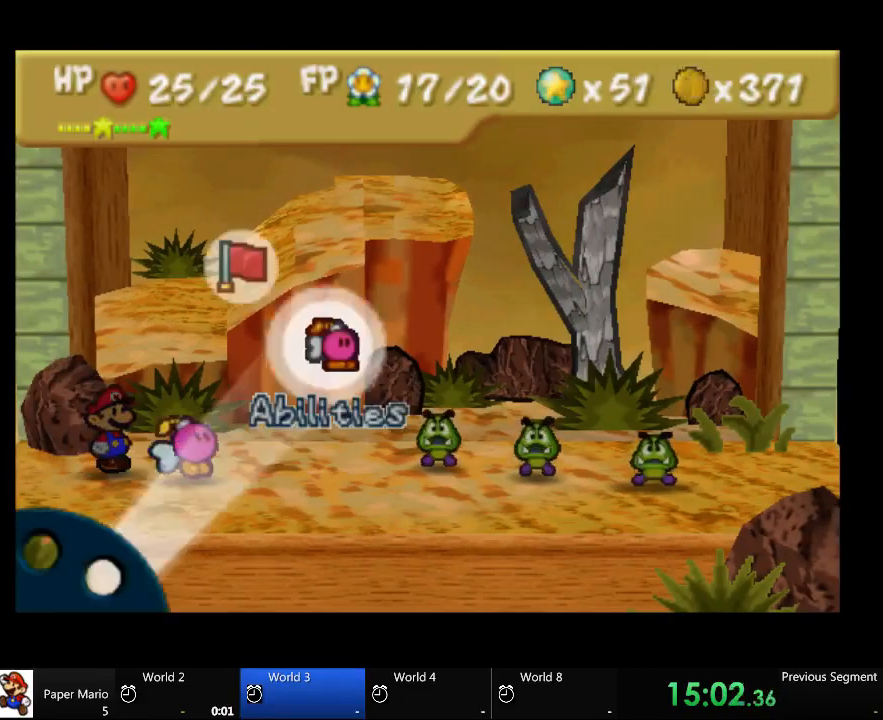
{"dt_ms": 500, "buttons": [], "left_stick": "center", "right_stick": "center", "events": []}